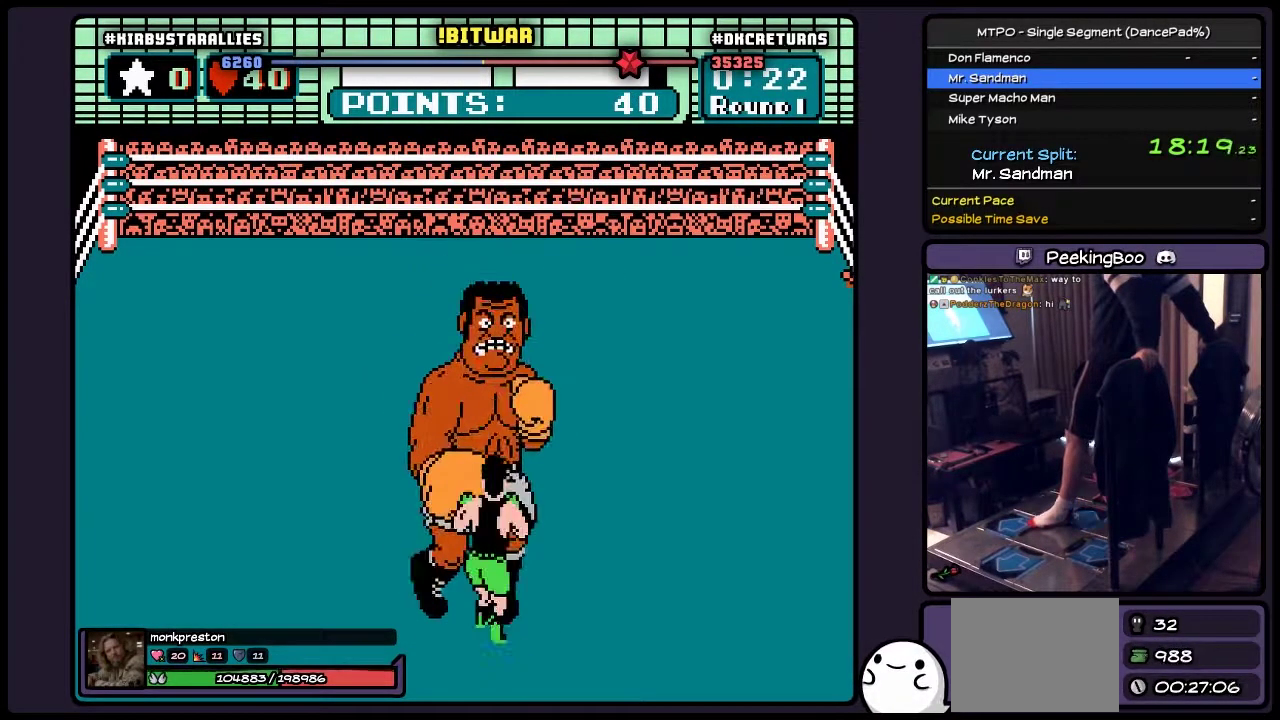
Gameplay with a controller (Nintendo layout); each line is a JSON object with the inputs held at the frame after it. "events" lists button and stick changes between this image and that frame as [ms after this image, input, new state], when the widget could be followed in between. Not read: L3 R3.
{"buttons": ["B", "DPAD_UP"], "events": [[83, "DPAD_RIGHT", "up"], [250, "DPAD_UP", "down"], [333, "B", "down"]]}
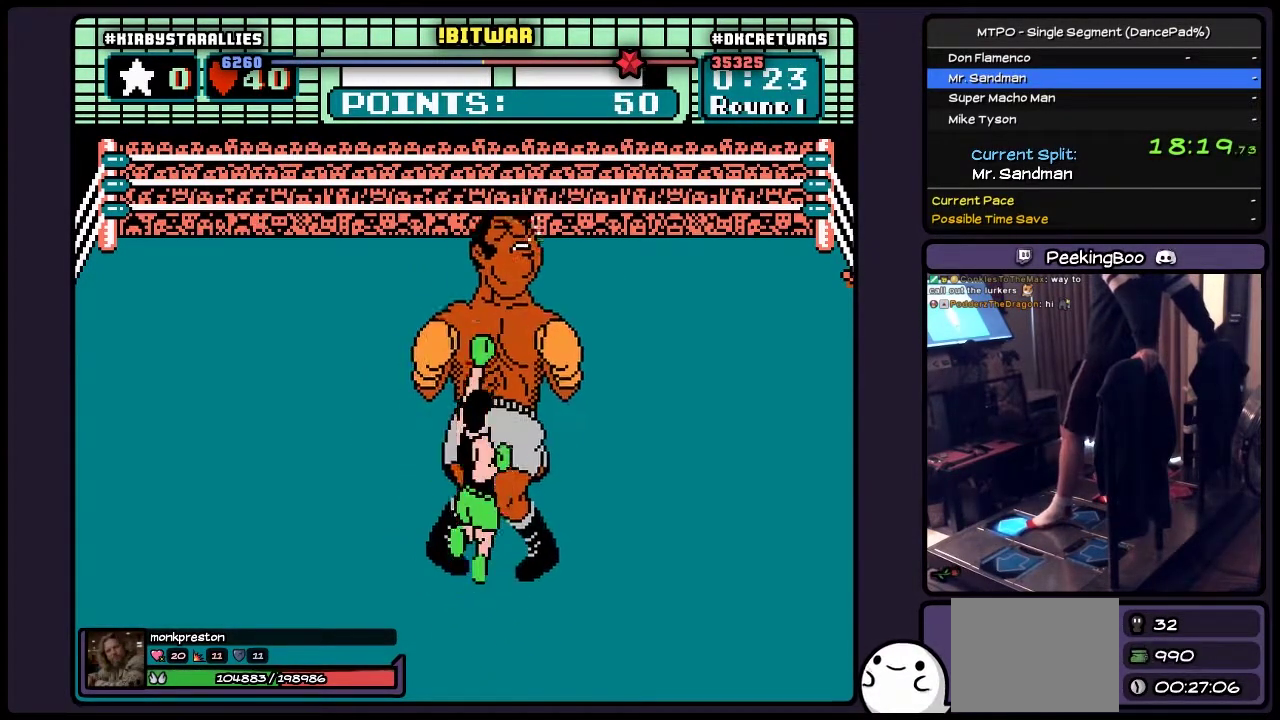
{"buttons": [], "events": [[200, "B", "up"], [367, "DPAD_UP", "up"]]}
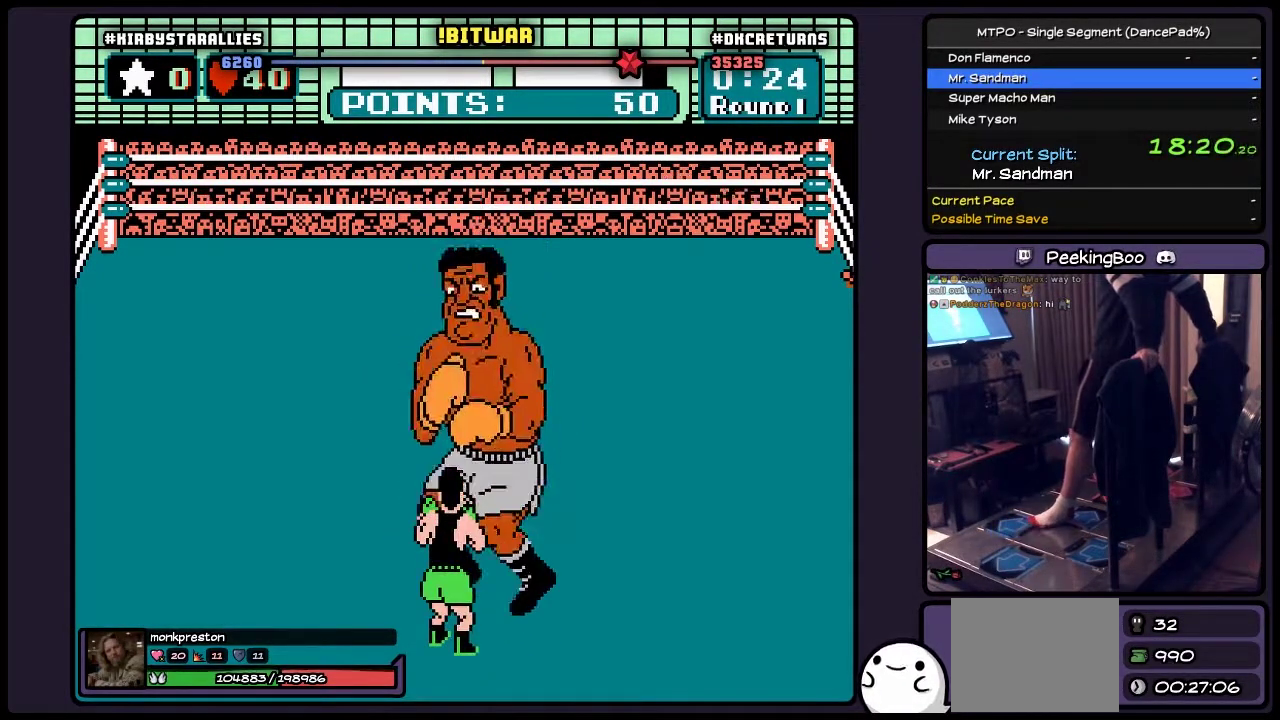
{"buttons": [], "events": []}
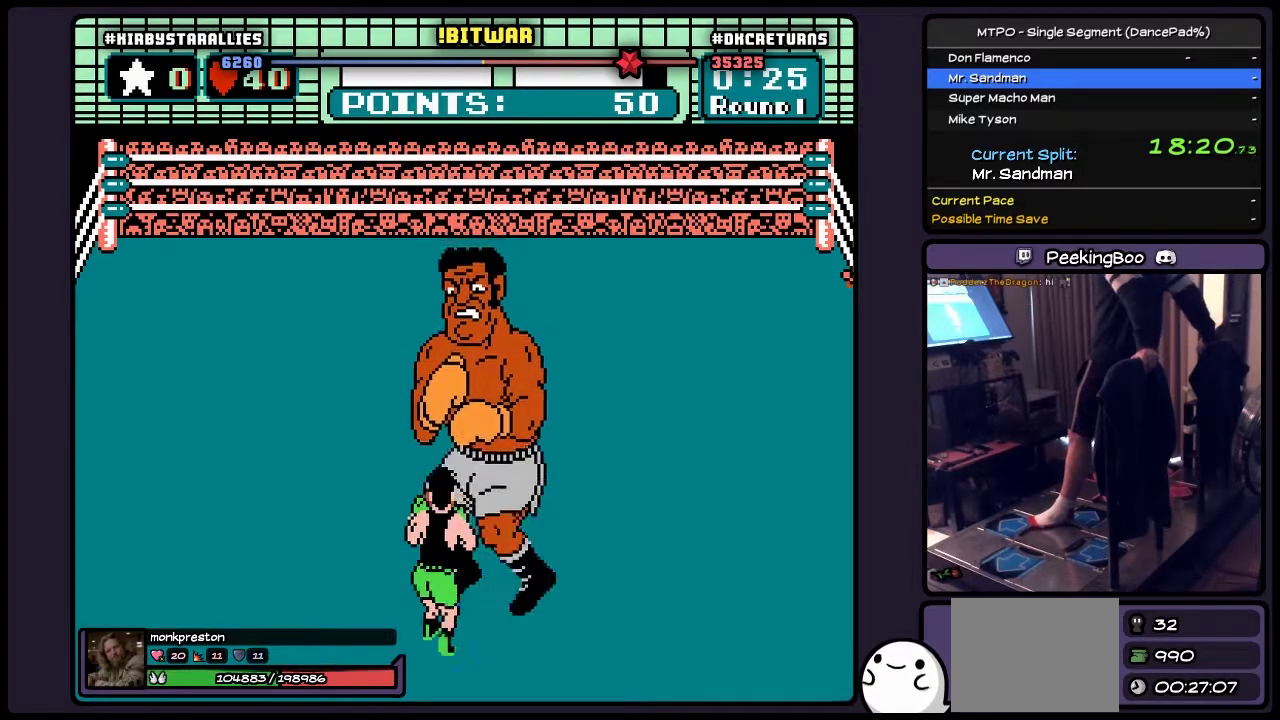
{"buttons": ["DPAD_RIGHT"], "events": [[167, "DPAD_RIGHT", "down"]]}
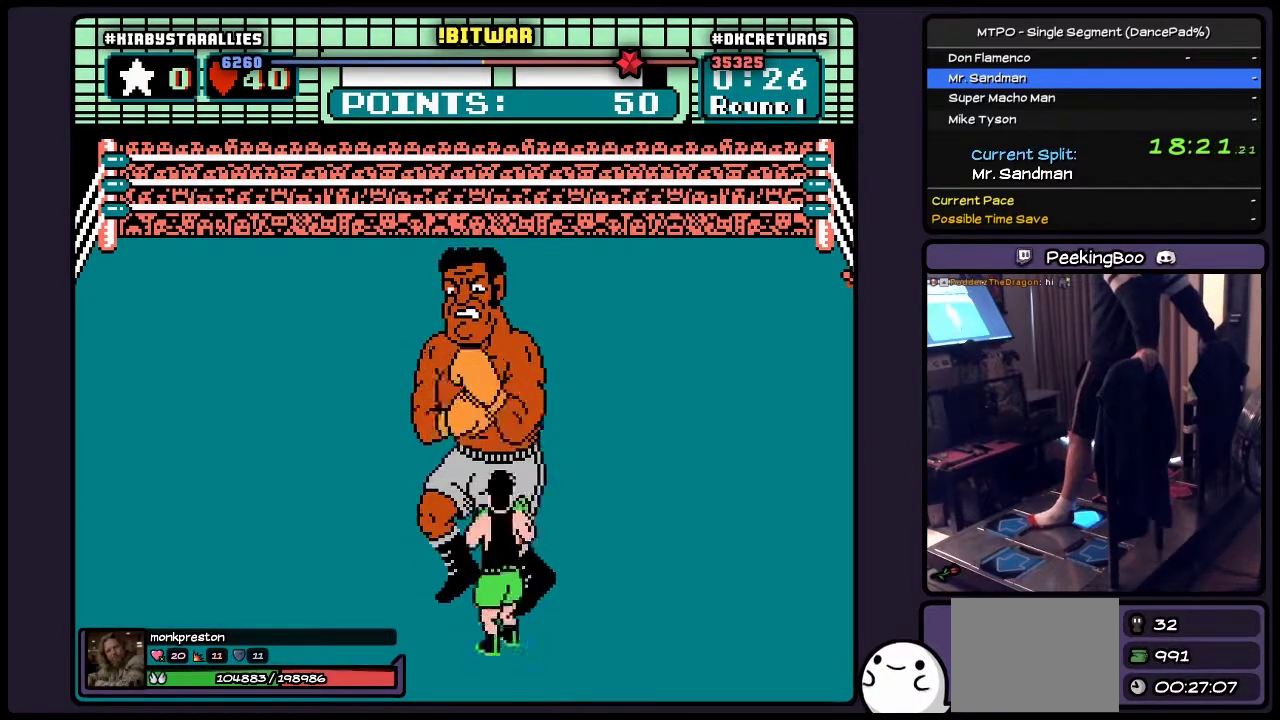
{"buttons": ["DPAD_RIGHT"], "events": [[283, "DPAD_RIGHT", "up"], [500, "DPAD_RIGHT", "down"]]}
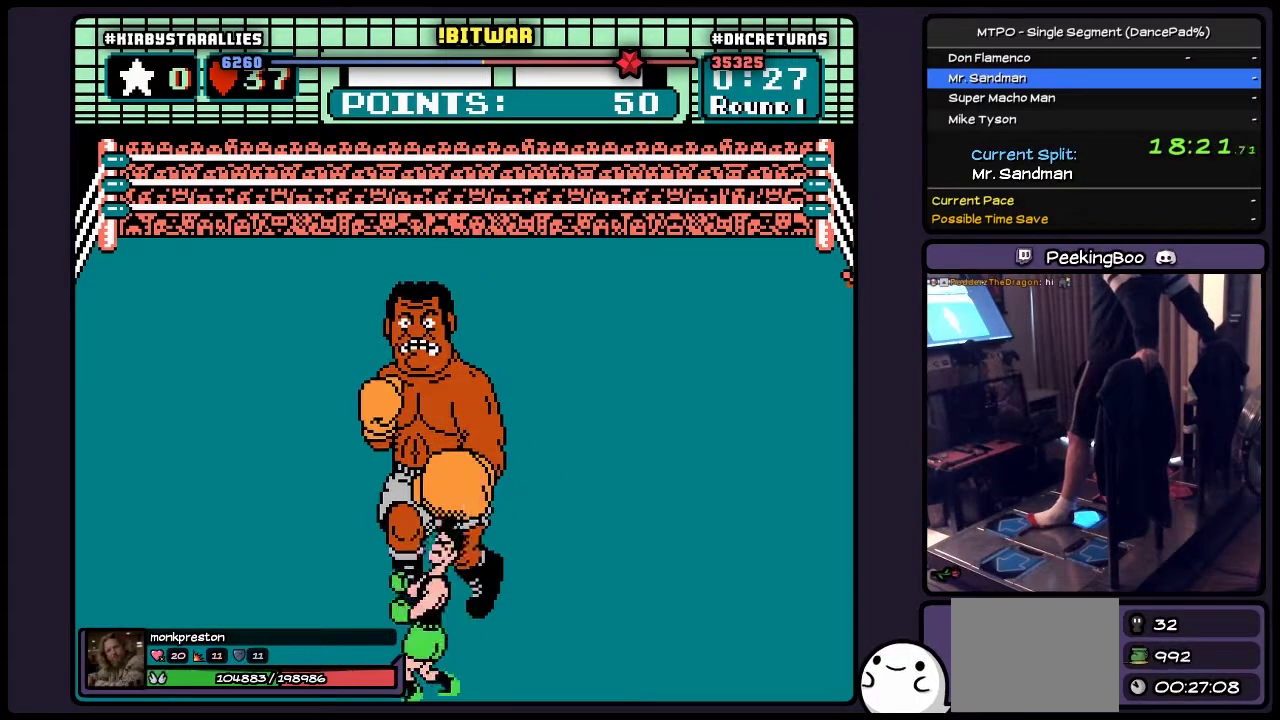
{"buttons": [], "events": [[333, "DPAD_RIGHT", "up"]]}
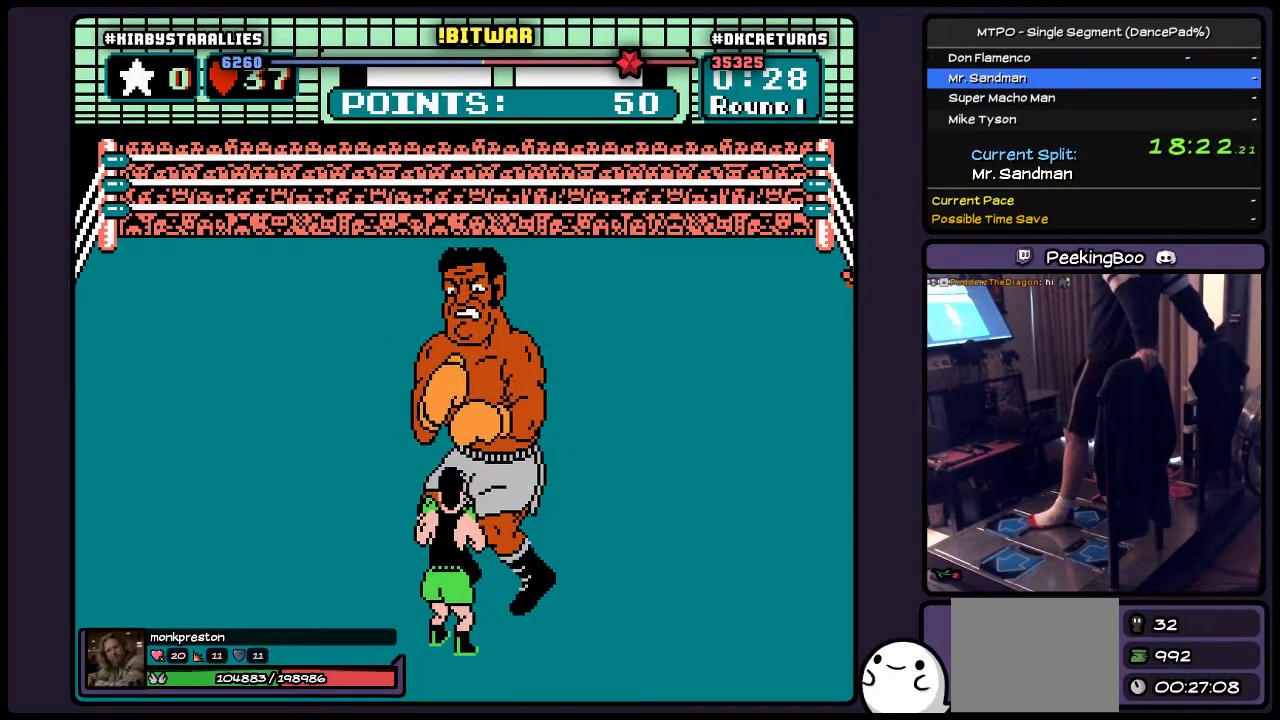
{"buttons": [], "events": [[167, "DPAD_RIGHT", "down"], [417, "DPAD_RIGHT", "up"]]}
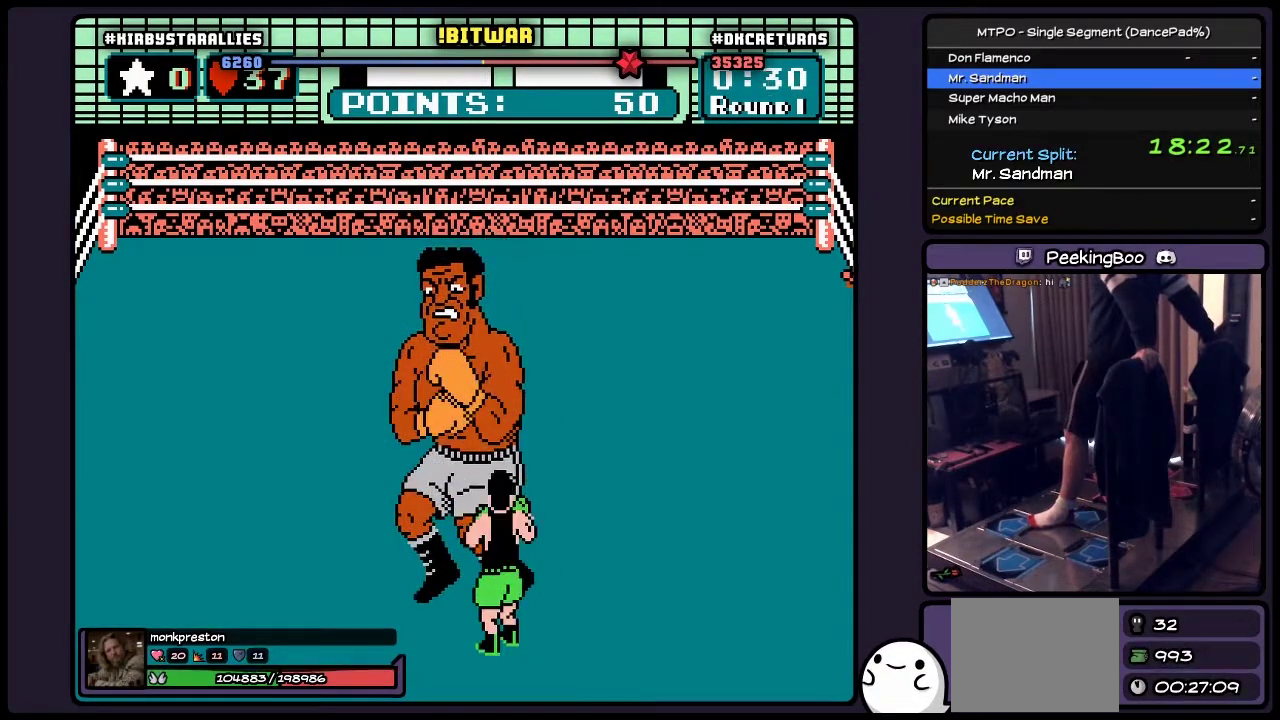
{"buttons": ["DPAD_RIGHT"], "events": [[117, "DPAD_RIGHT", "down"], [167, "DPAD_RIGHT", "up"], [283, "DPAD_RIGHT", "down"]]}
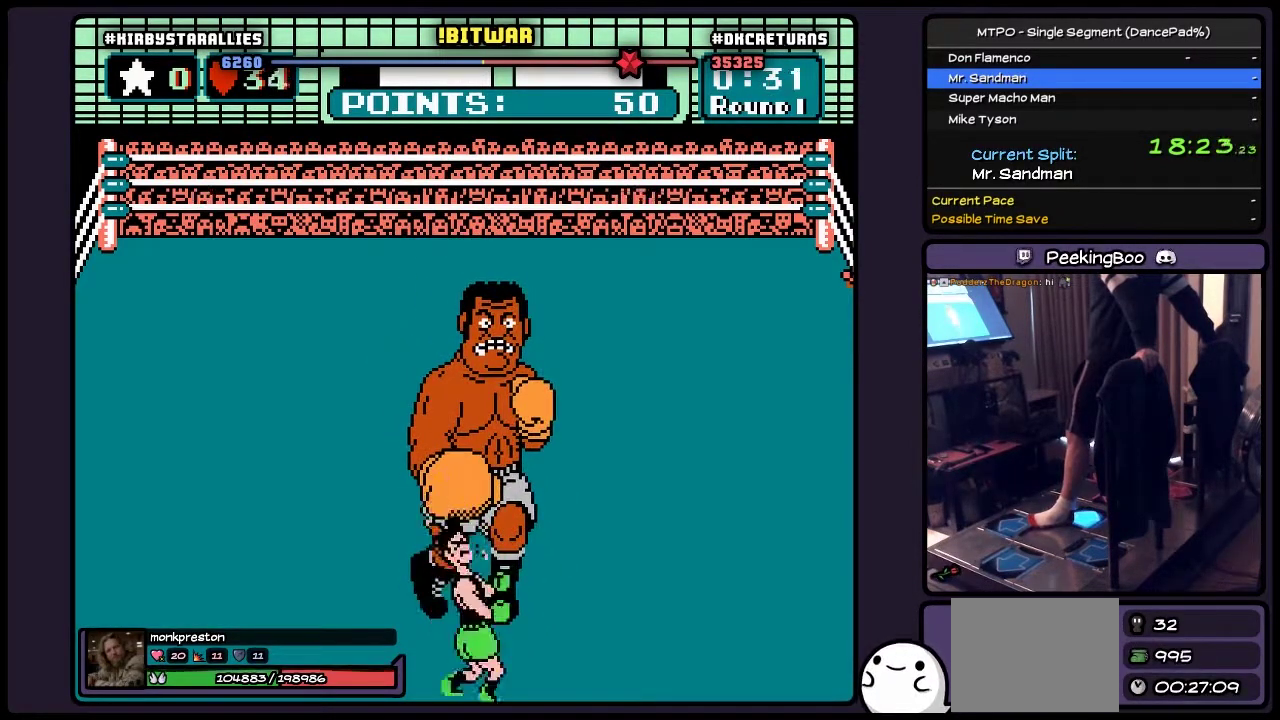
{"buttons": [], "events": [[167, "DPAD_RIGHT", "up"]]}
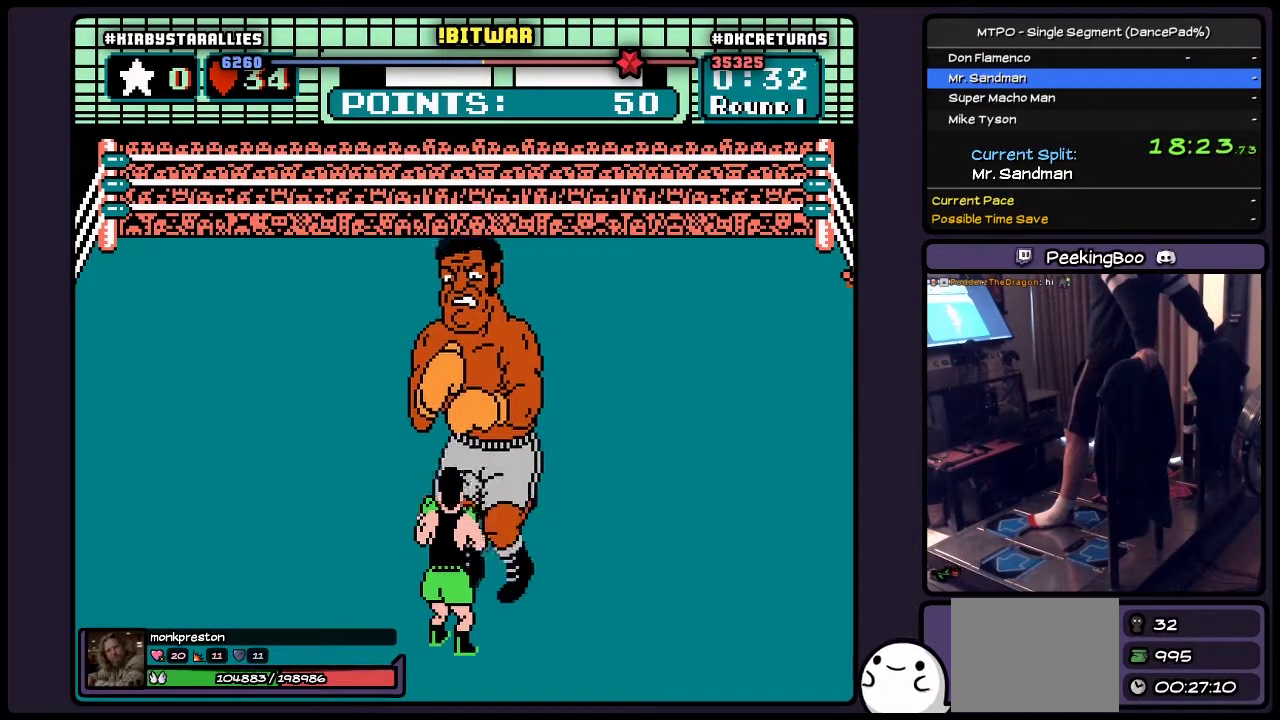
{"buttons": ["DPAD_RIGHT"], "events": [[417, "DPAD_RIGHT", "down"]]}
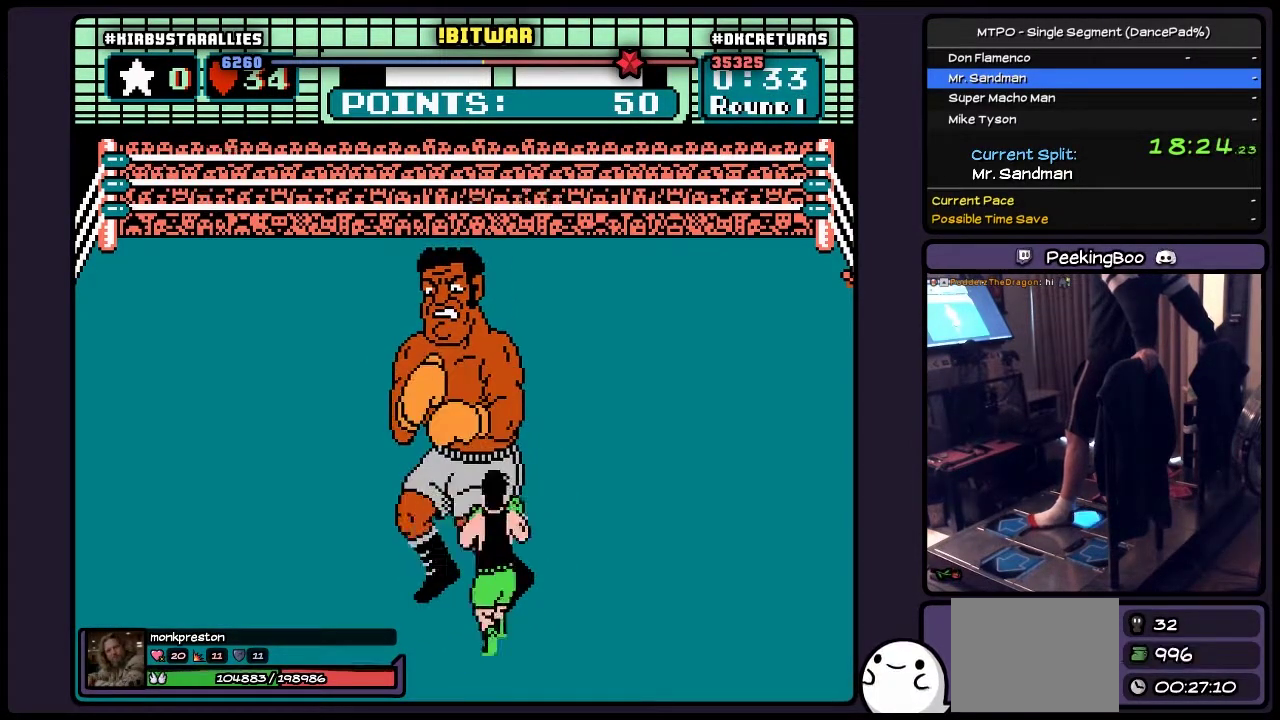
{"buttons": [], "events": [[417, "DPAD_RIGHT", "up"]]}
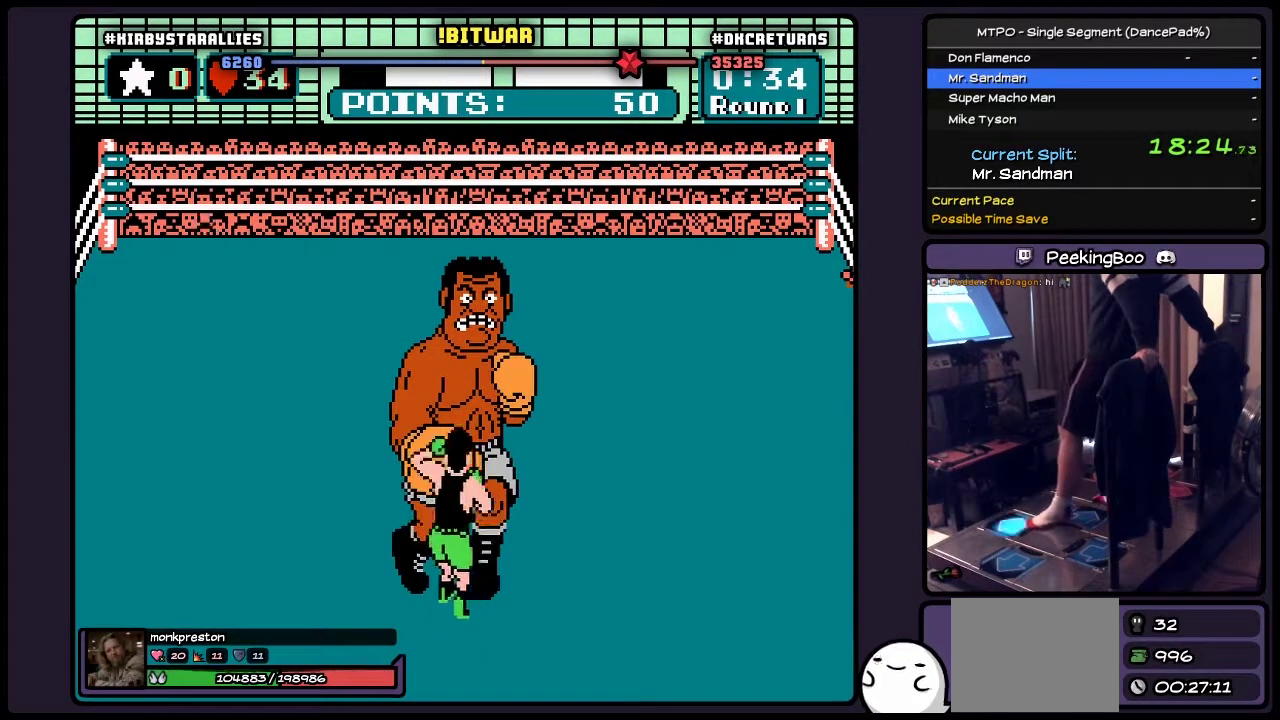
{"buttons": ["B", "DPAD_UP"], "events": [[83, "DPAD_UP", "down"], [167, "B", "down"]]}
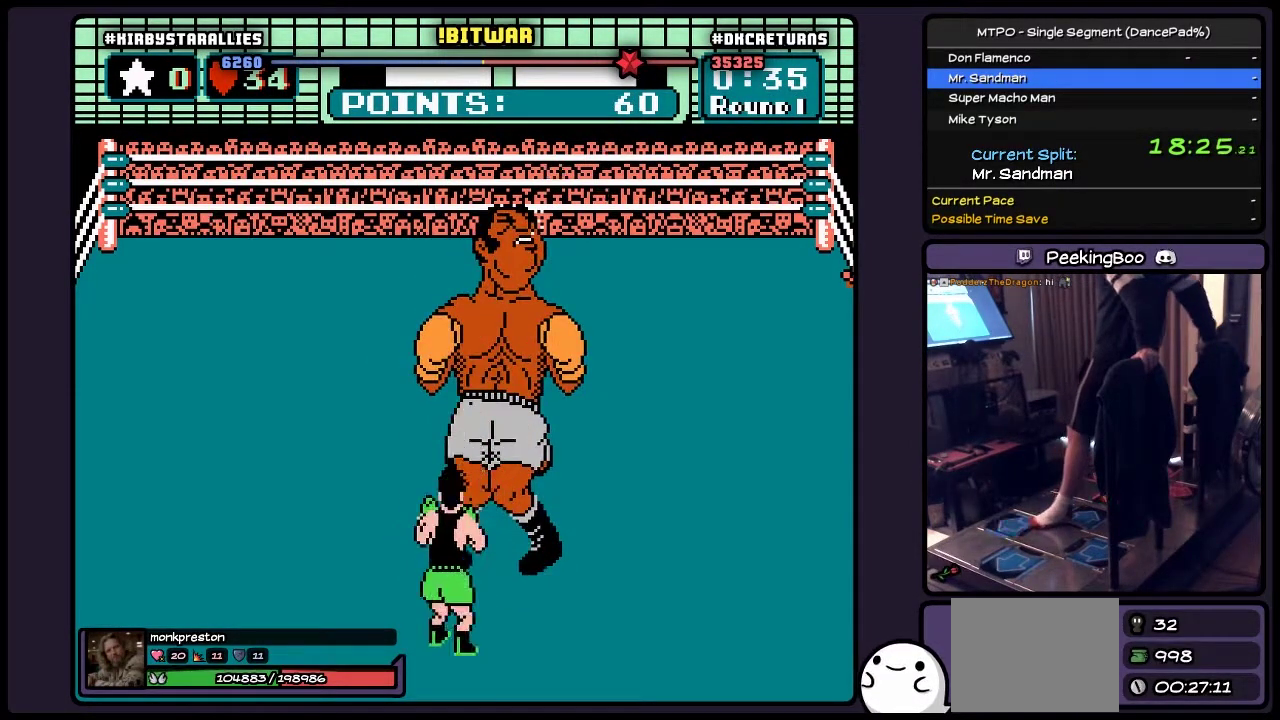
{"buttons": [], "events": [[33, "B", "up"], [250, "DPAD_UP", "up"]]}
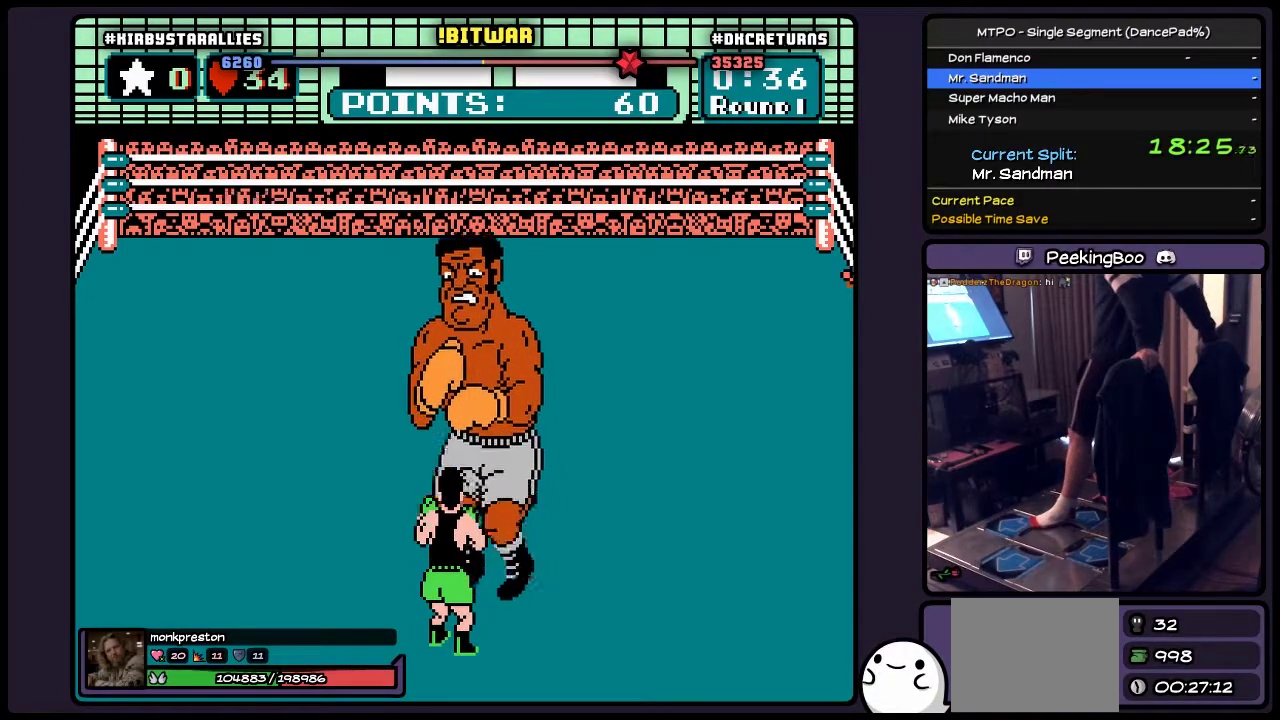
{"buttons": ["DPAD_RIGHT"], "events": [[417, "DPAD_RIGHT", "down"]]}
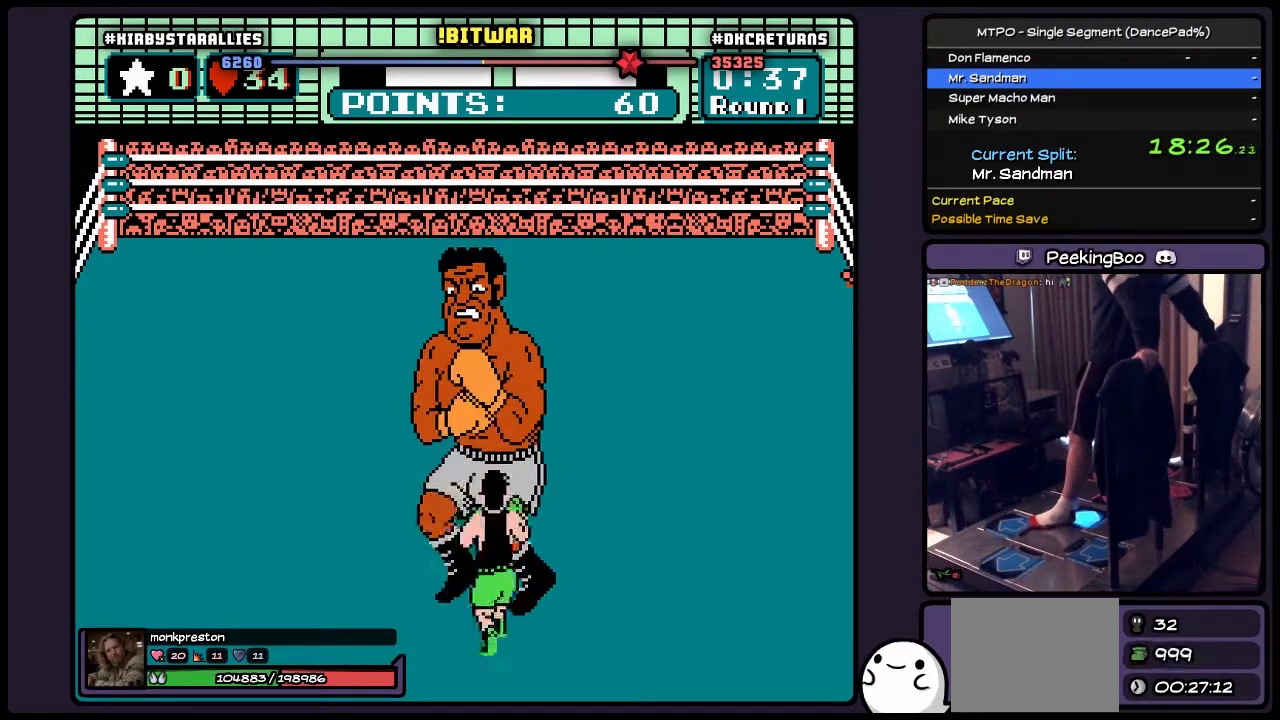
{"buttons": [], "events": [[367, "DPAD_RIGHT", "up"]]}
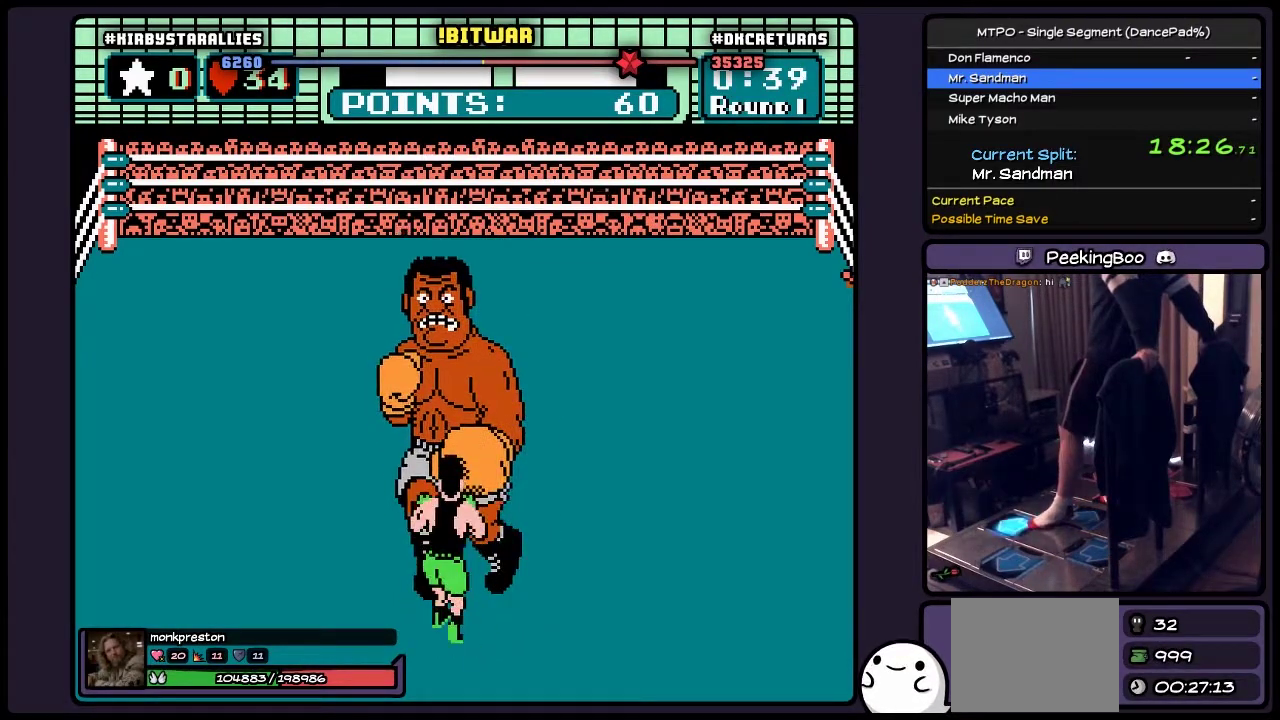
{"buttons": ["DPAD_UP"], "events": [[83, "DPAD_UP", "down"], [167, "B", "down"], [500, "B", "up"]]}
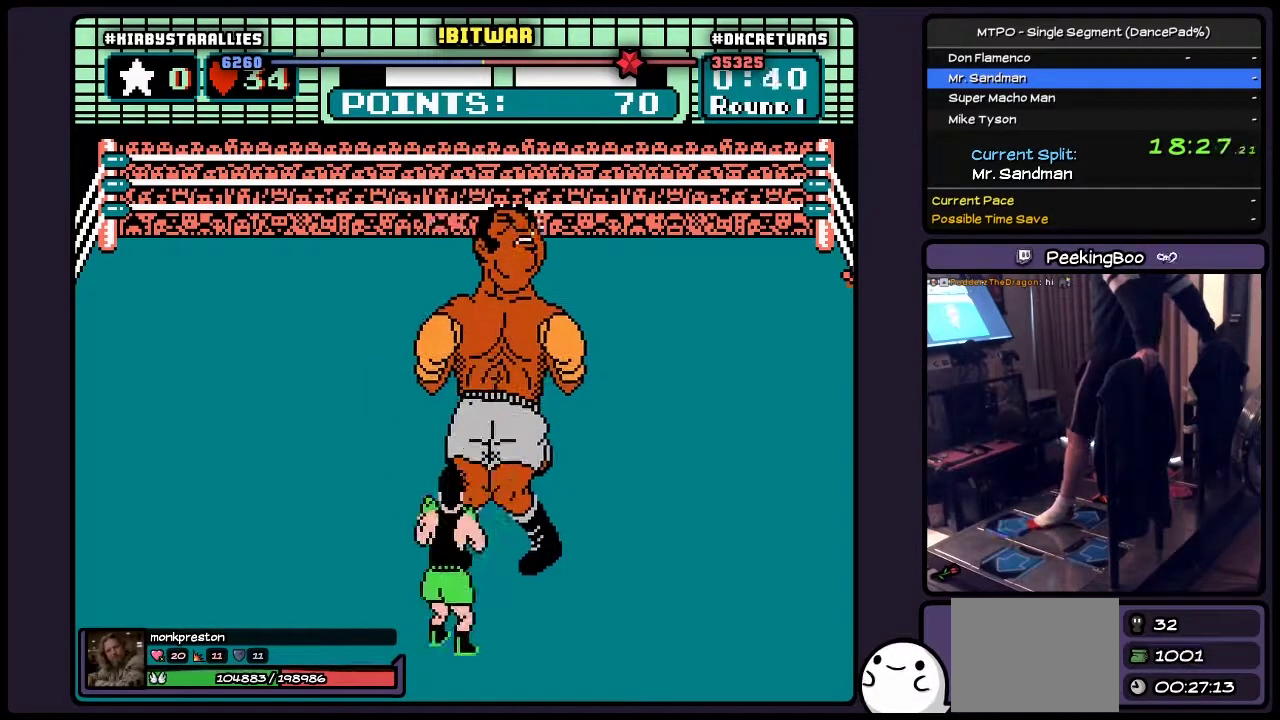
{"buttons": [], "events": [[167, "DPAD_UP", "up"]]}
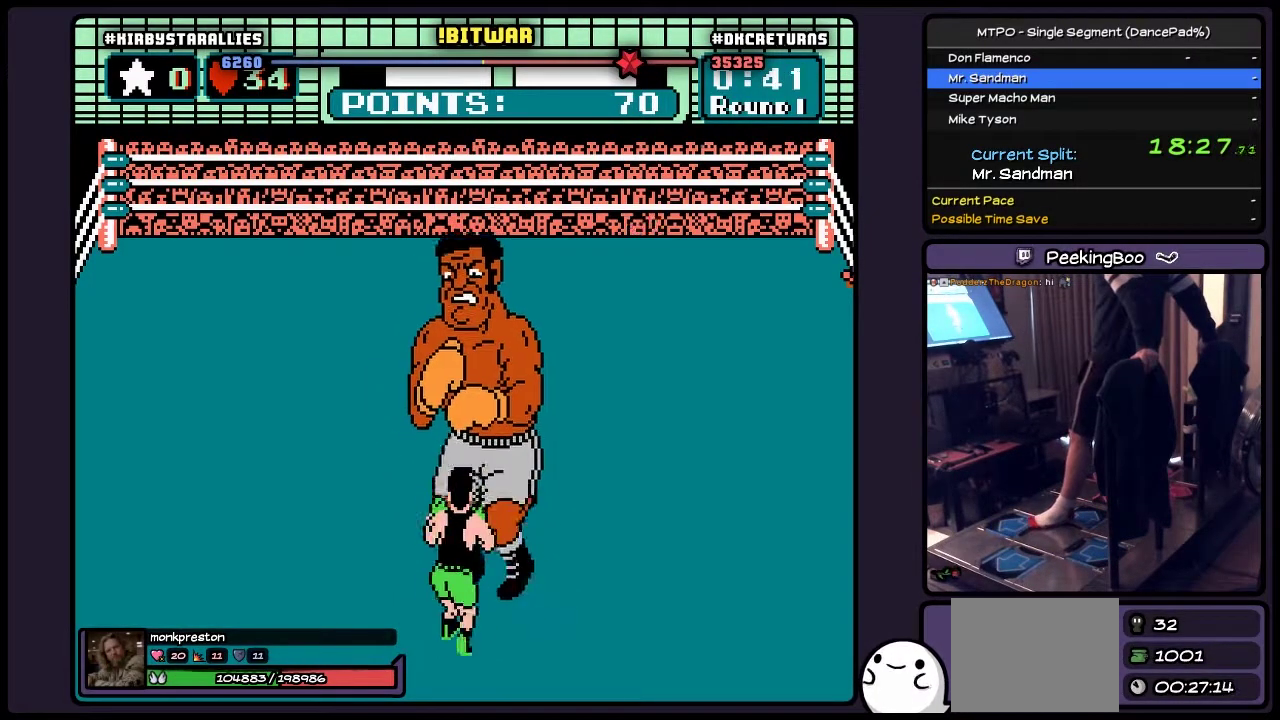
{"buttons": ["DPAD_RIGHT"], "events": [[417, "DPAD_RIGHT", "down"]]}
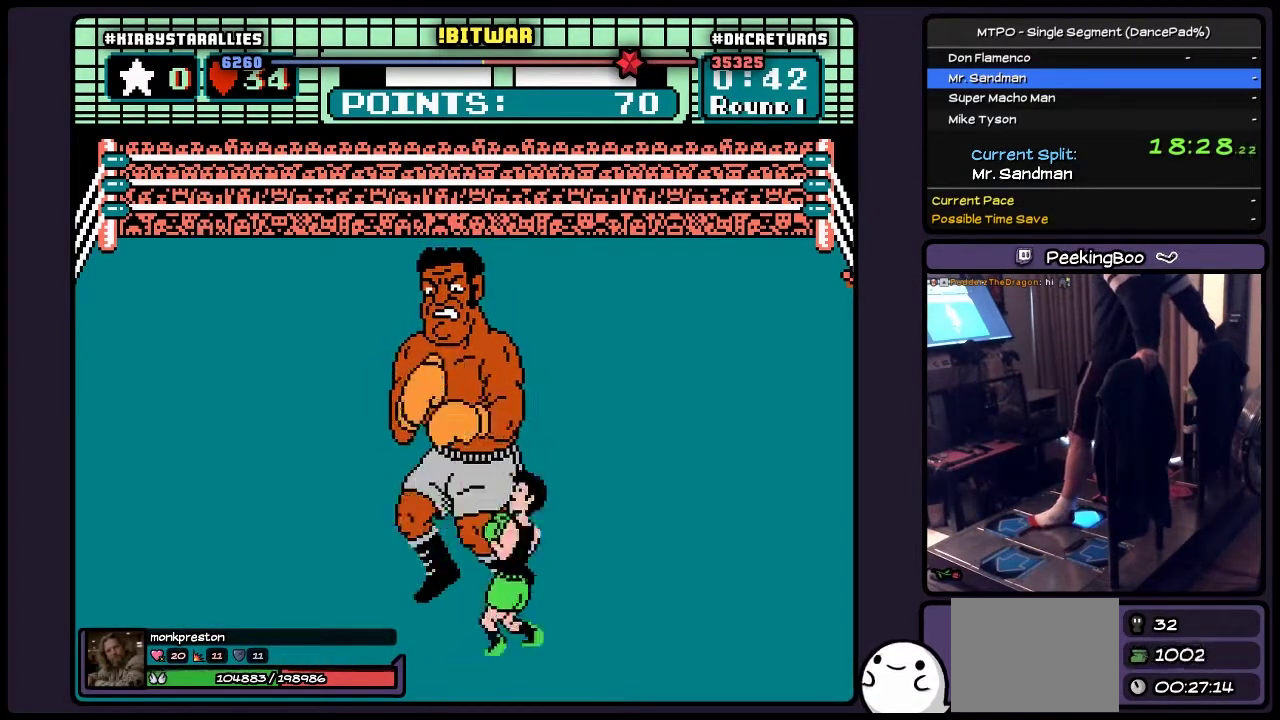
{"buttons": [], "events": [[450, "DPAD_RIGHT", "up"]]}
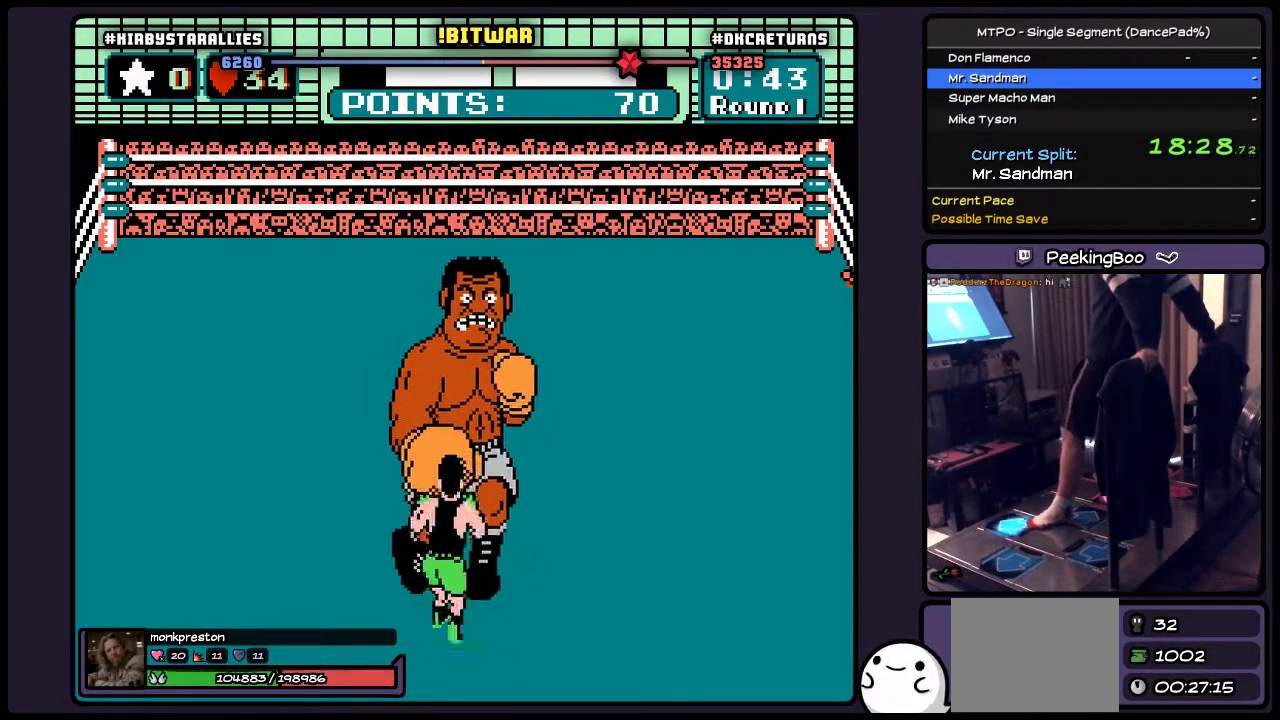
{"buttons": ["DPAD_UP"], "events": [[83, "DPAD_UP", "down"], [167, "B", "down"], [450, "B", "up"]]}
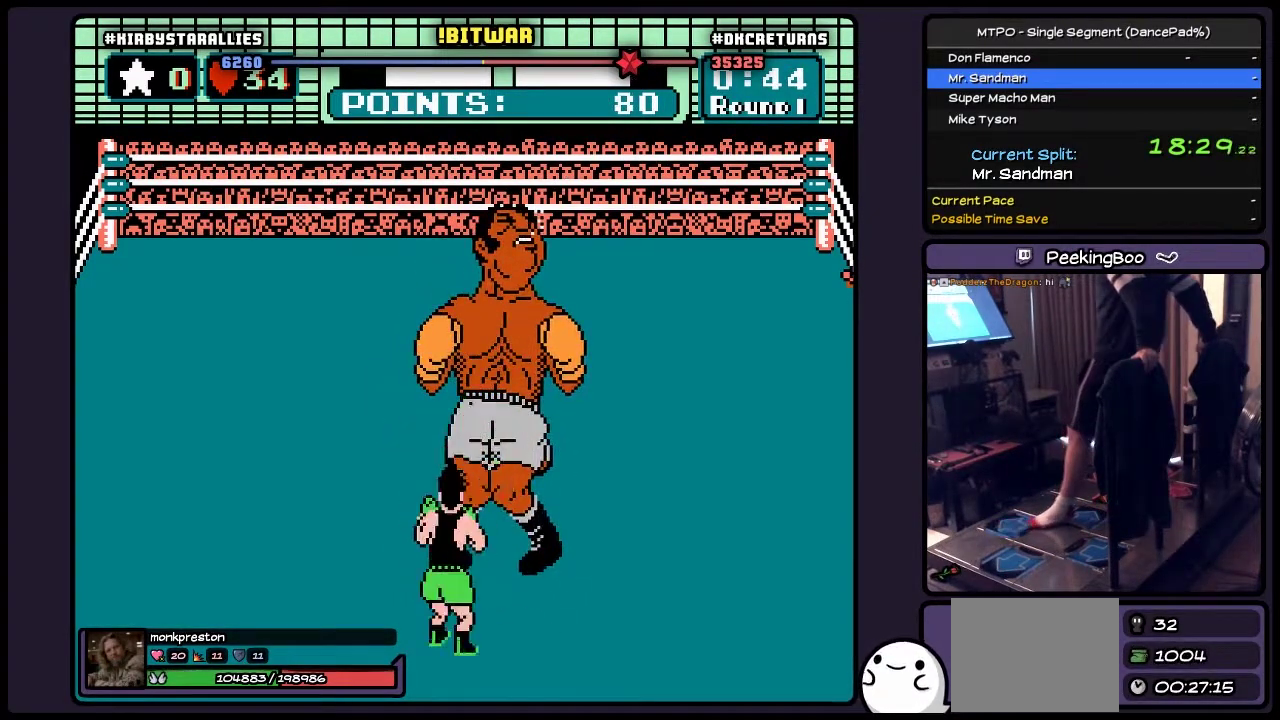
{"buttons": [], "events": [[167, "DPAD_UP", "up"]]}
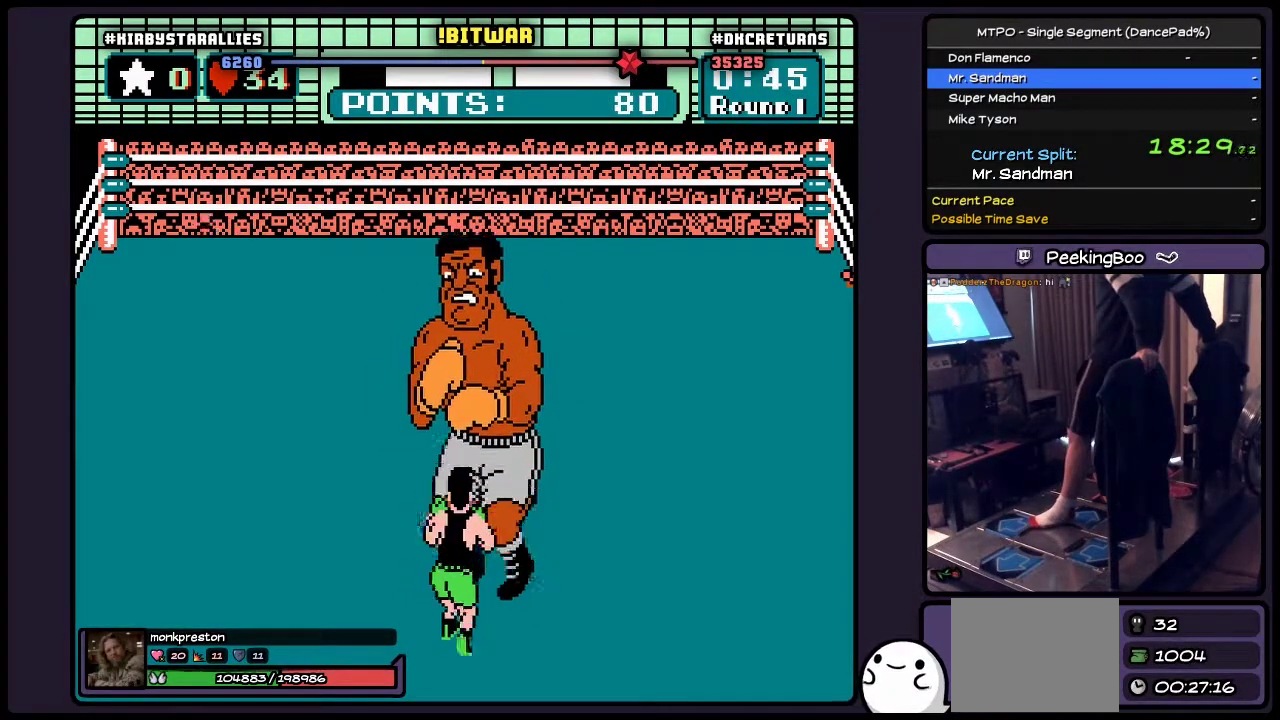
{"buttons": ["DPAD_RIGHT"], "events": [[500, "DPAD_RIGHT", "down"]]}
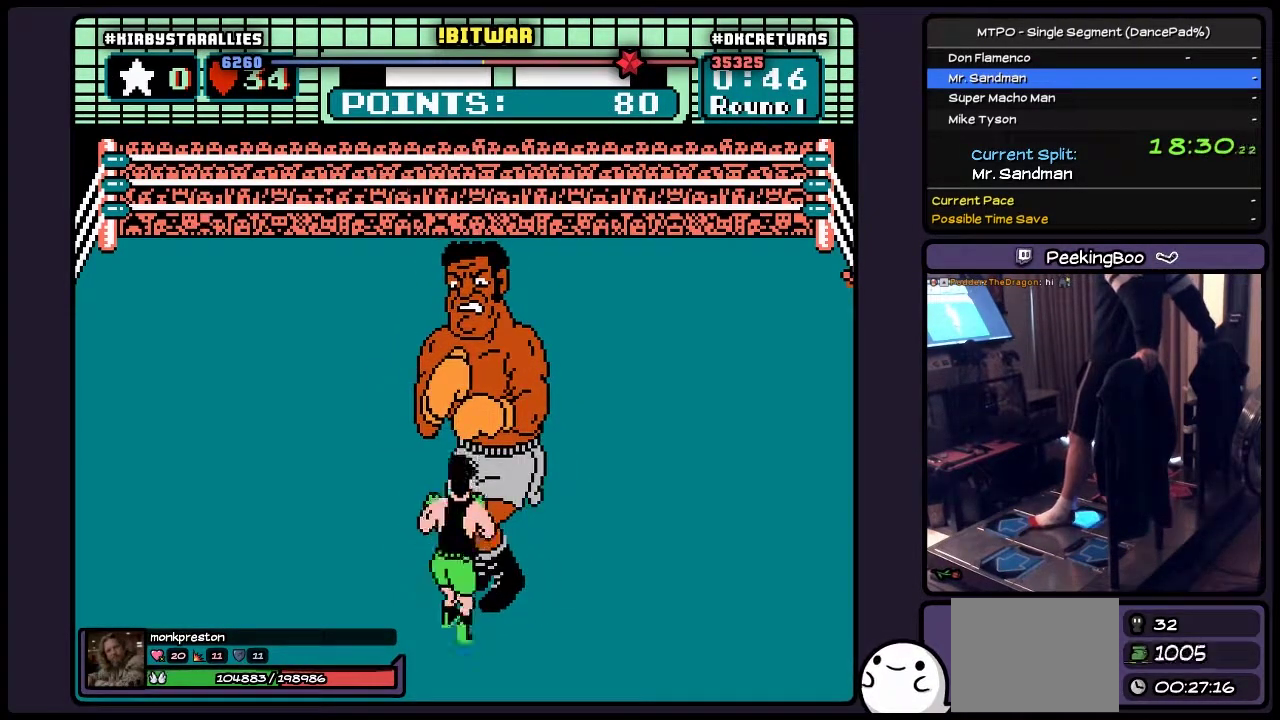
{"buttons": [], "events": [[500, "DPAD_RIGHT", "up"]]}
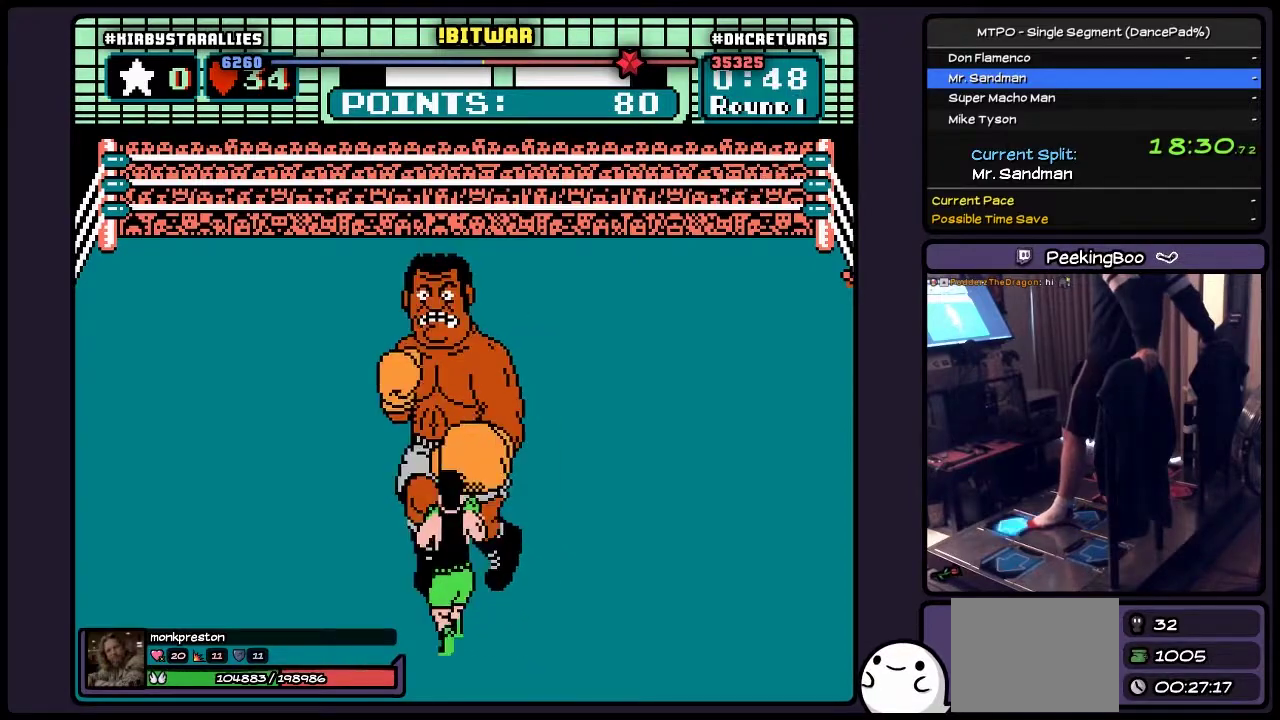
{"buttons": ["B", "DPAD_UP"], "events": [[167, "DPAD_UP", "down"], [250, "B", "down"]]}
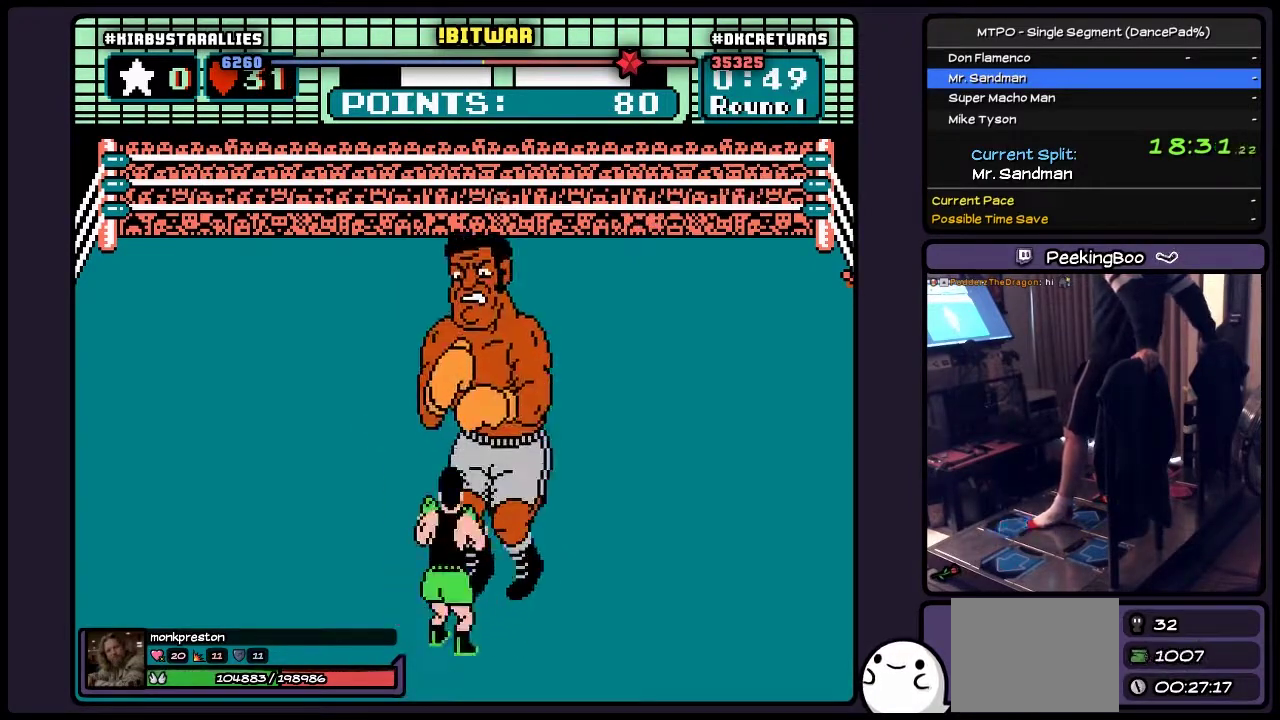
{"buttons": [], "events": [[33, "B", "up"], [250, "DPAD_UP", "up"]]}
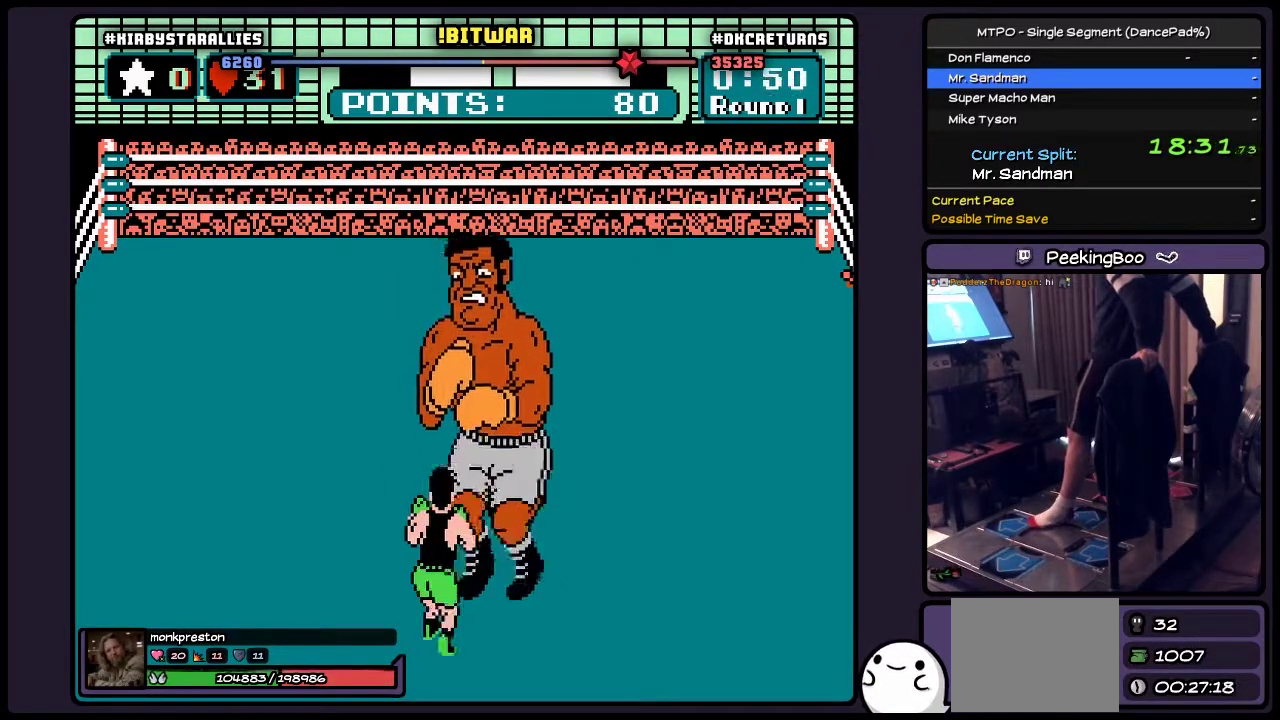
{"buttons": ["DPAD_RIGHT"], "events": [[333, "DPAD_RIGHT", "down"]]}
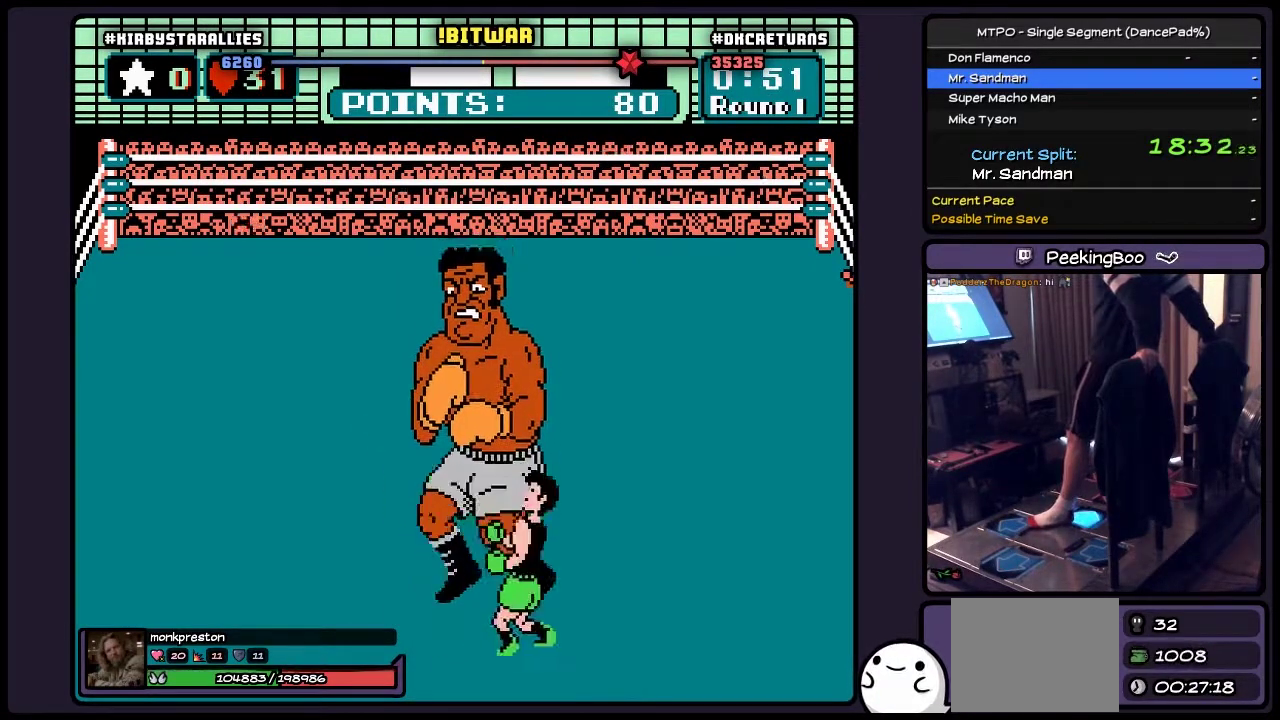
{"buttons": ["DPAD_UP"], "events": [[333, "DPAD_RIGHT", "up"], [500, "DPAD_UP", "down"]]}